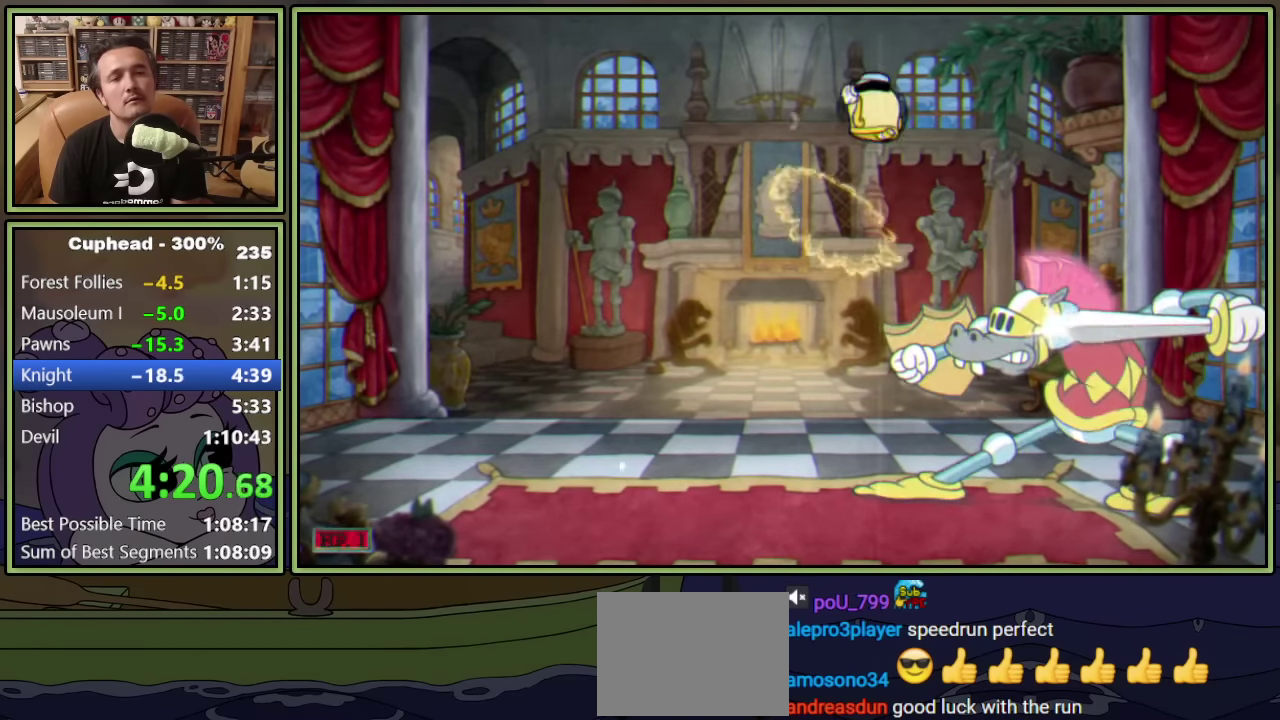
Gameplay with a controller (Xbox layout); each line is a JSON object with the inputs held at the frame after it. "events" lists button and stick changes between this image and that frame as [ms after this image, input, new state], when the widget could be followed in between. This document gives stick clicks only as held states, not as events. Not read: R3 right_stick.
{"buttons": ["DPAD_DOWN", "DPAD_LEFT"], "left_stick": "center", "events": [[284, "DPAD_RIGHT", "down"], [317, "Y", "down"], [384, "DPAD_RIGHT", "up"], [450, "DPAD_LEFT", "down"], [467, "DPAD_DOWN", "down"], [467, "Y", "up"]]}
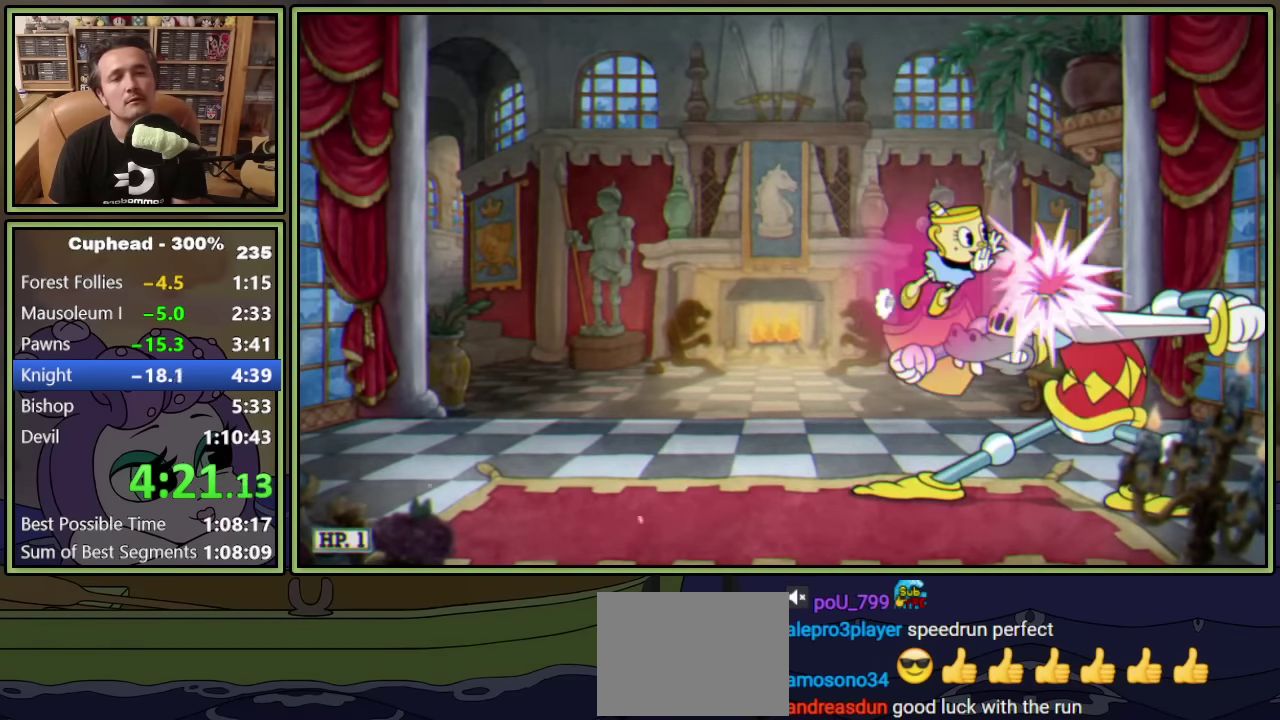
{"buttons": ["DPAD_LEFT"], "left_stick": "center", "events": [[84, "DPAD_DOWN", "up"]]}
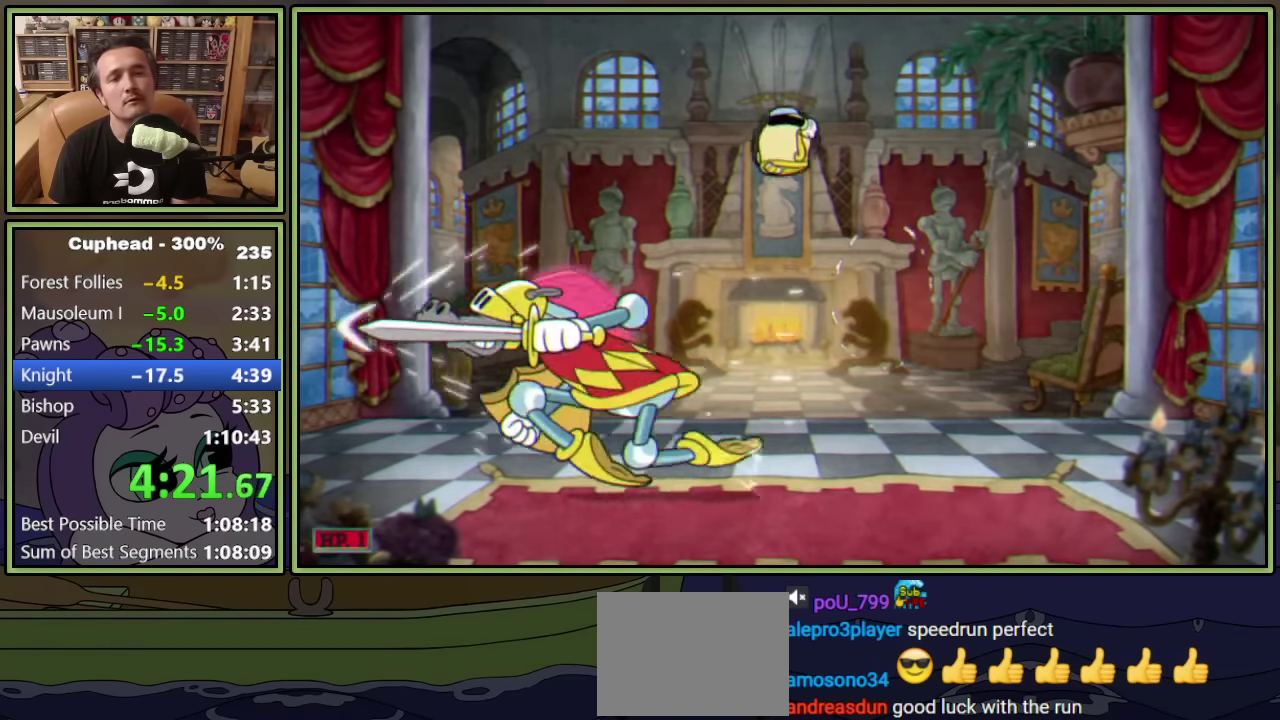
{"buttons": ["Y", "DPAD_LEFT"], "left_stick": "center", "events": [[184, "A", "down"], [300, "A", "up"], [417, "Y", "down"]]}
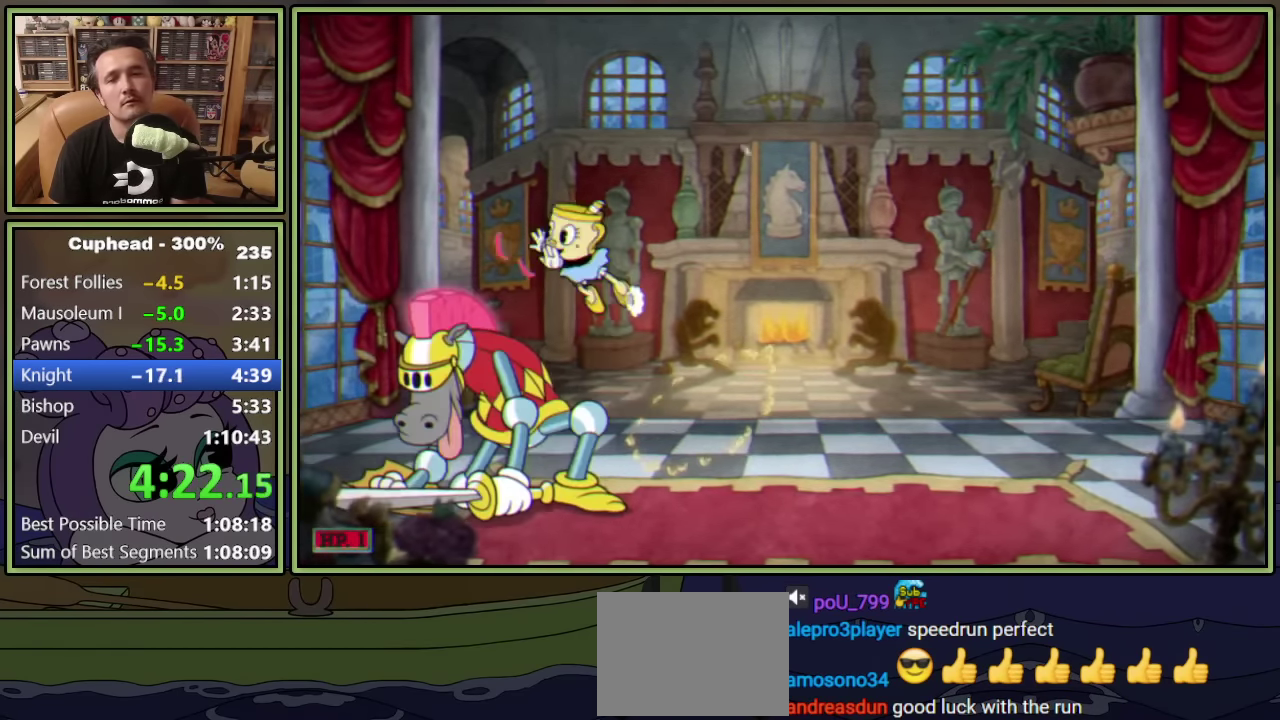
{"buttons": [], "left_stick": "center", "events": [[84, "DPAD_LEFT", "up"], [84, "Y", "up"]]}
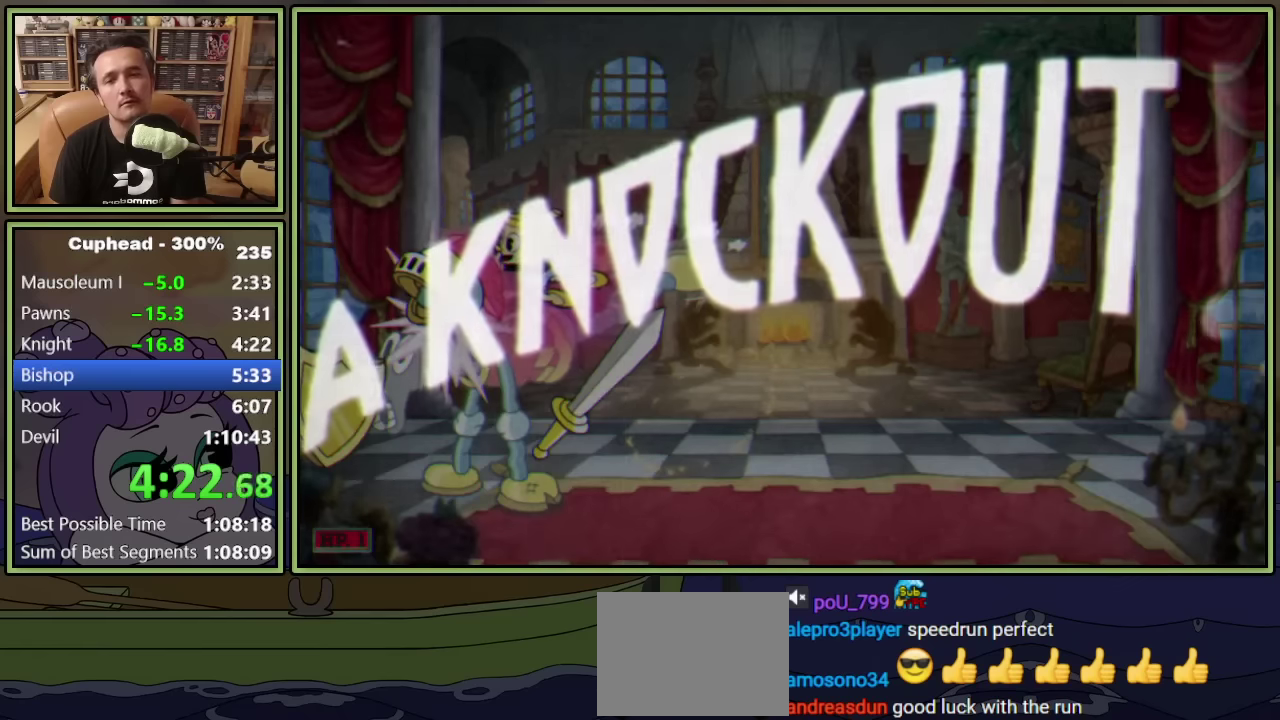
{"buttons": ["DPAD_RIGHT"], "left_stick": "center", "events": [[283, "DPAD_RIGHT", "down"]]}
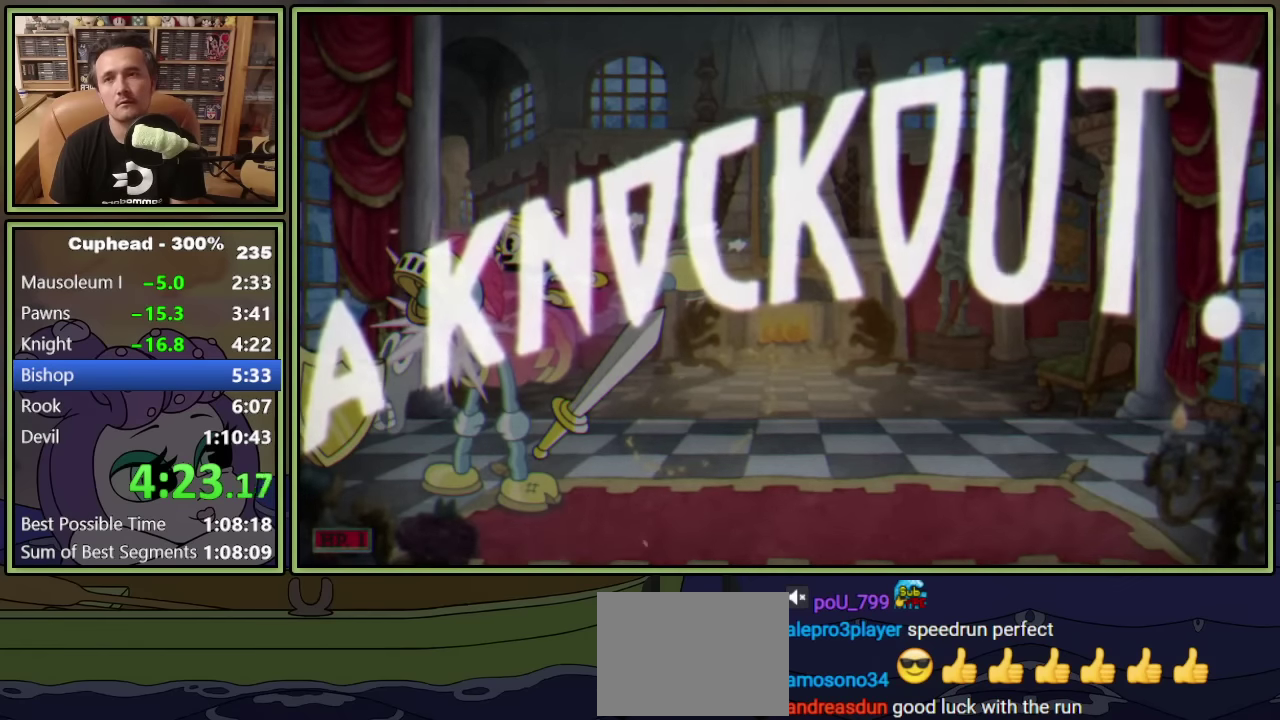
{"buttons": ["Y", "DPAD_RIGHT"], "left_stick": "center", "events": [[450, "Y", "down"]]}
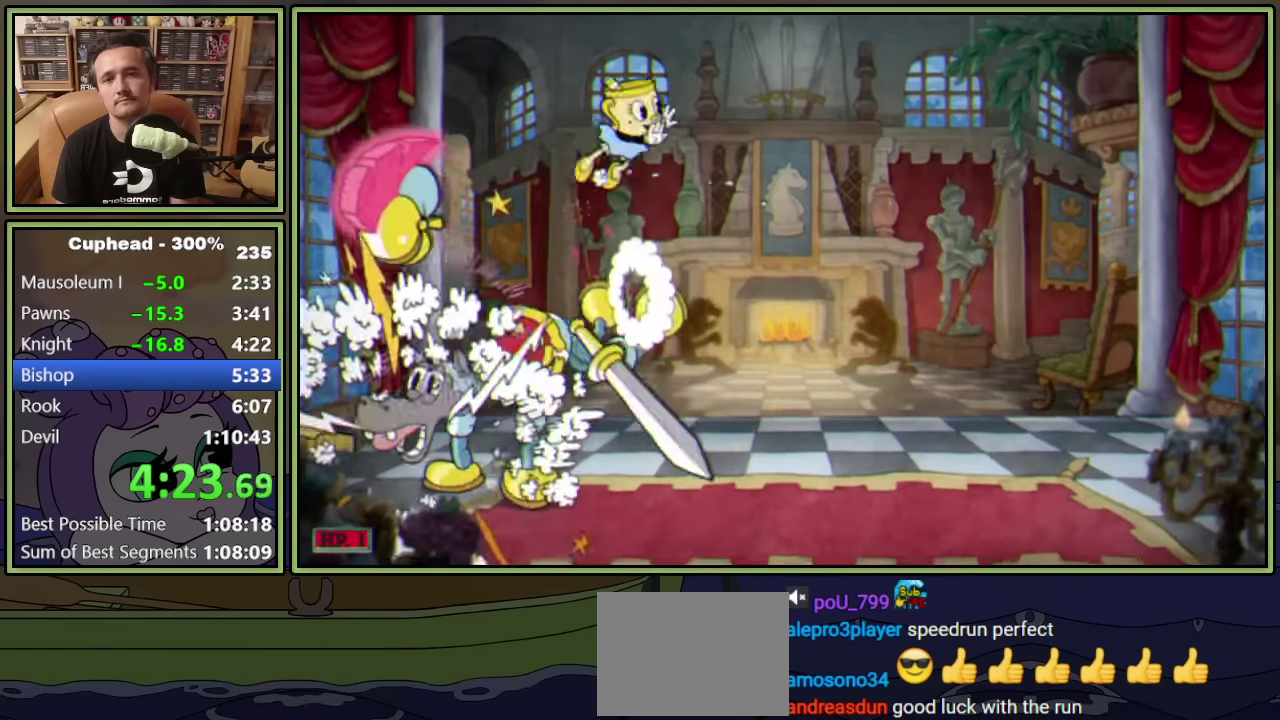
{"buttons": ["DPAD_LEFT"], "left_stick": "center", "events": [[133, "Y", "up"], [217, "DPAD_RIGHT", "up"], [433, "DPAD_LEFT", "down"]]}
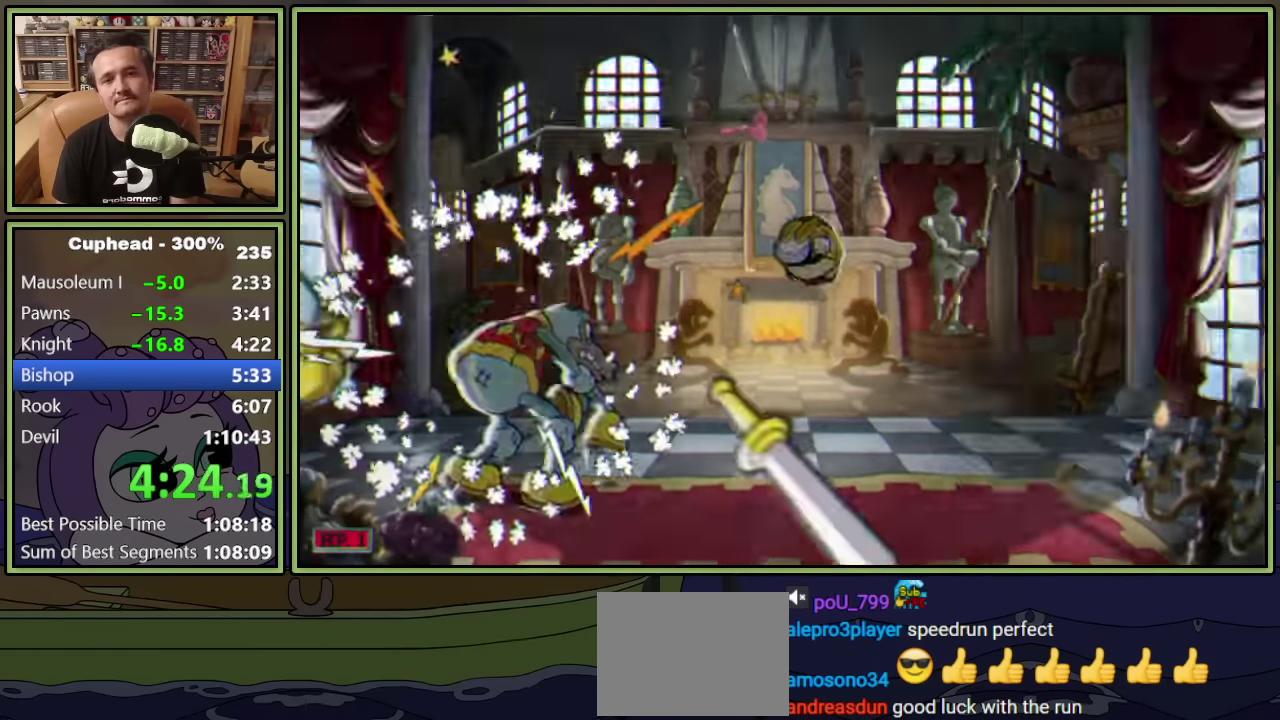
{"buttons": [], "left_stick": "center", "events": [[67, "DPAD_LEFT", "up"]]}
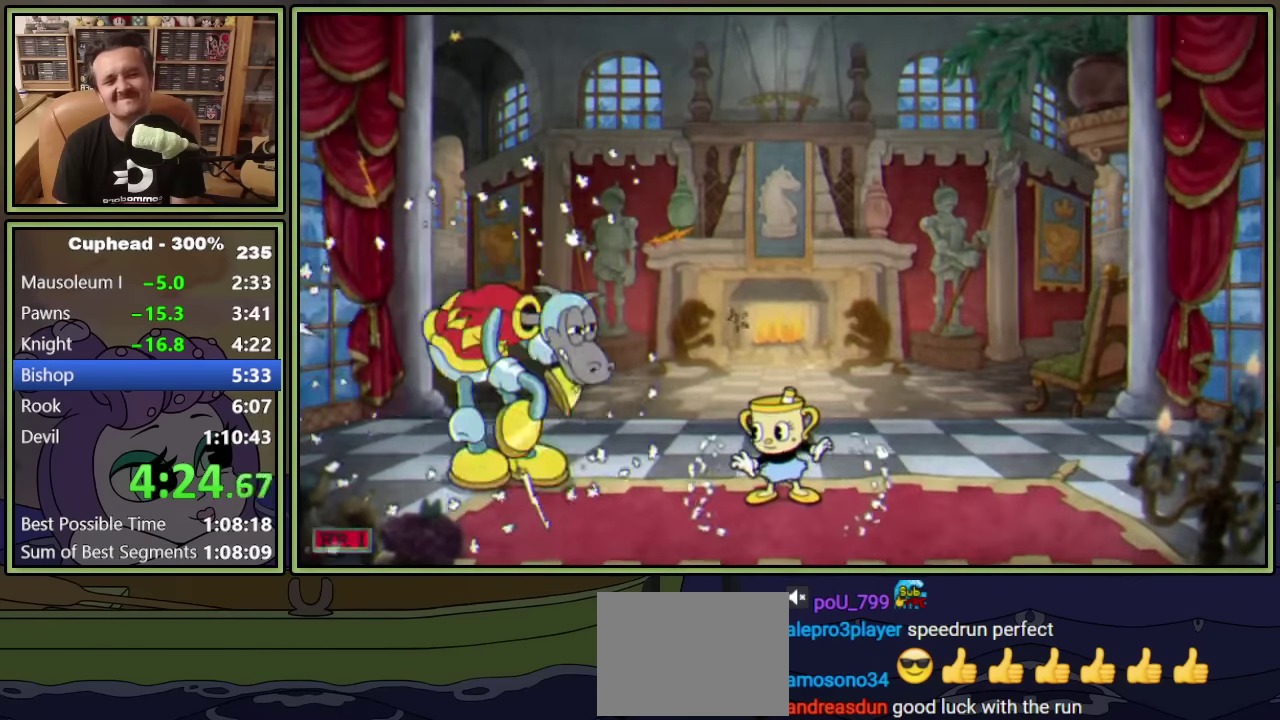
{"buttons": ["DPAD_UP"], "left_stick": "center", "events": [[300, "DPAD_UP", "down"]]}
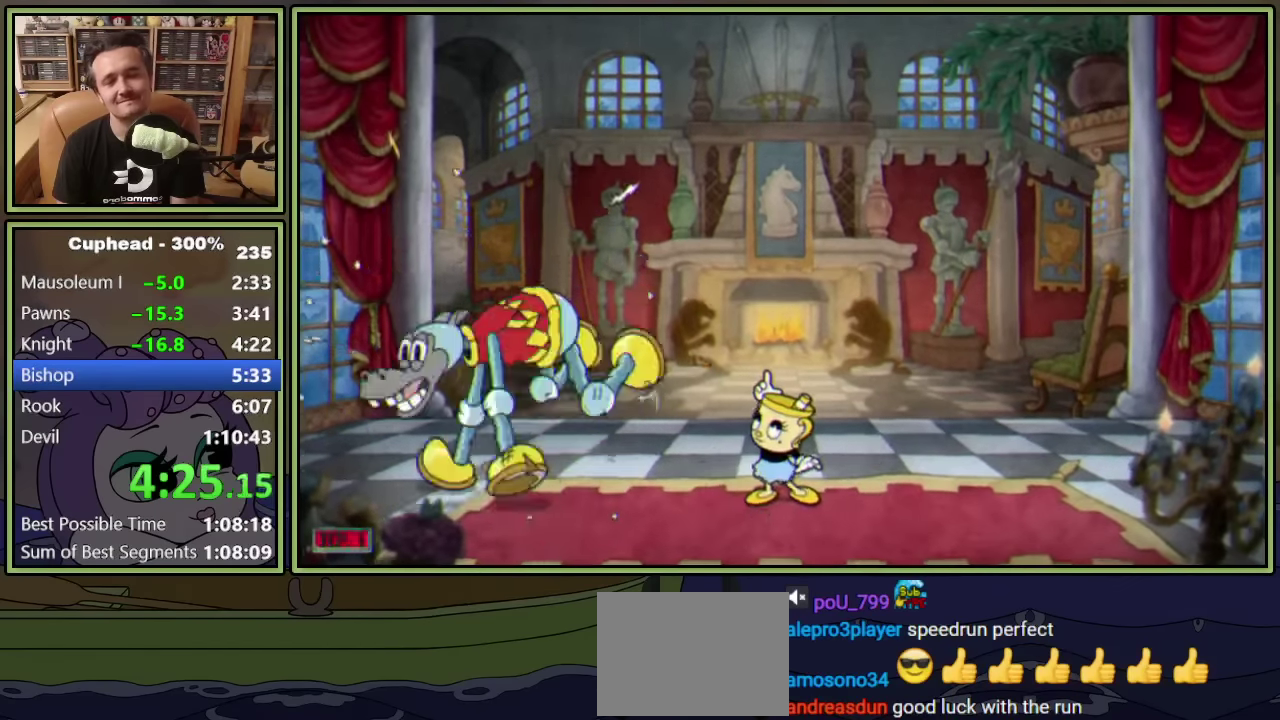
{"buttons": ["DPAD_UP"], "left_stick": "center", "events": []}
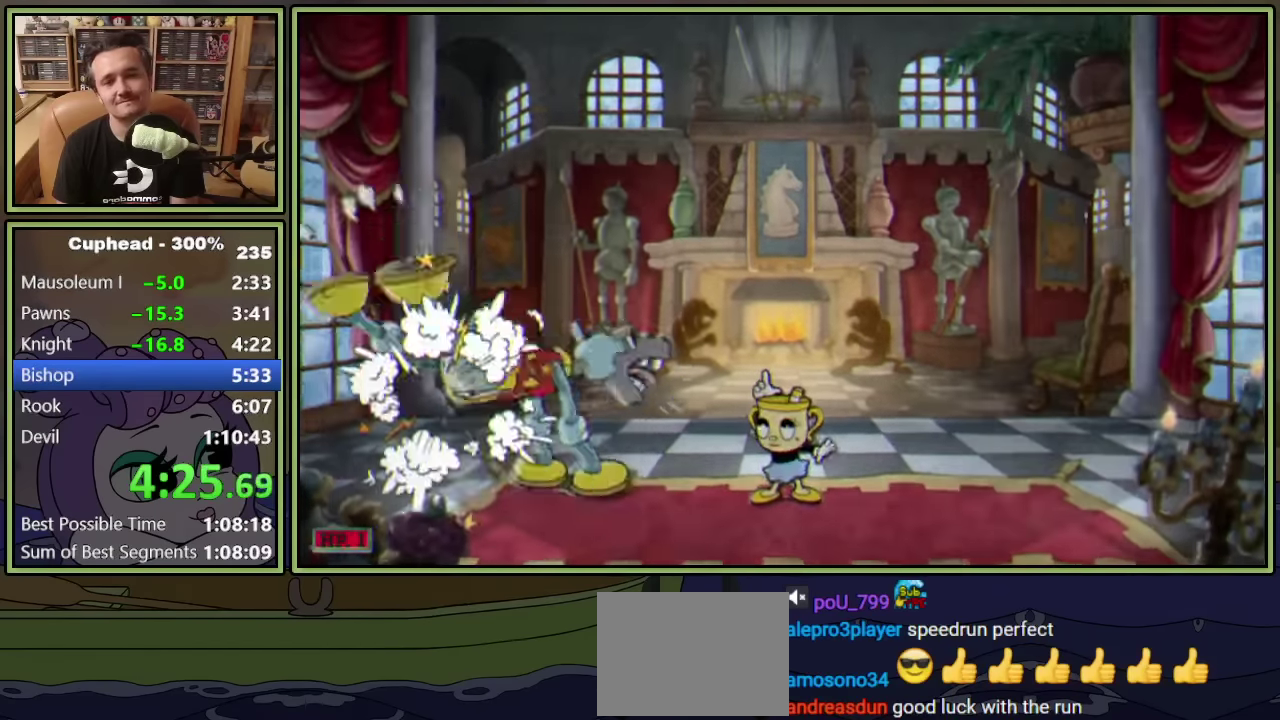
{"buttons": ["DPAD_UP"], "left_stick": "center", "events": []}
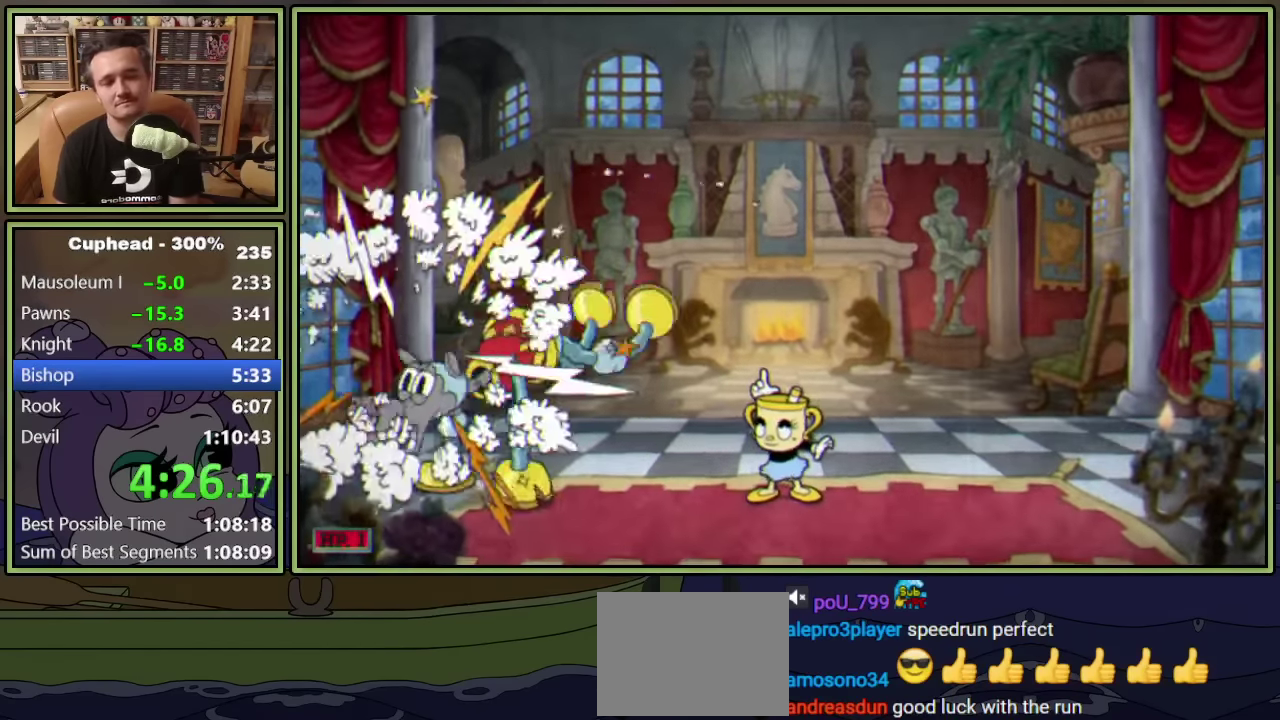
{"buttons": ["DPAD_UP"], "left_stick": "center", "events": []}
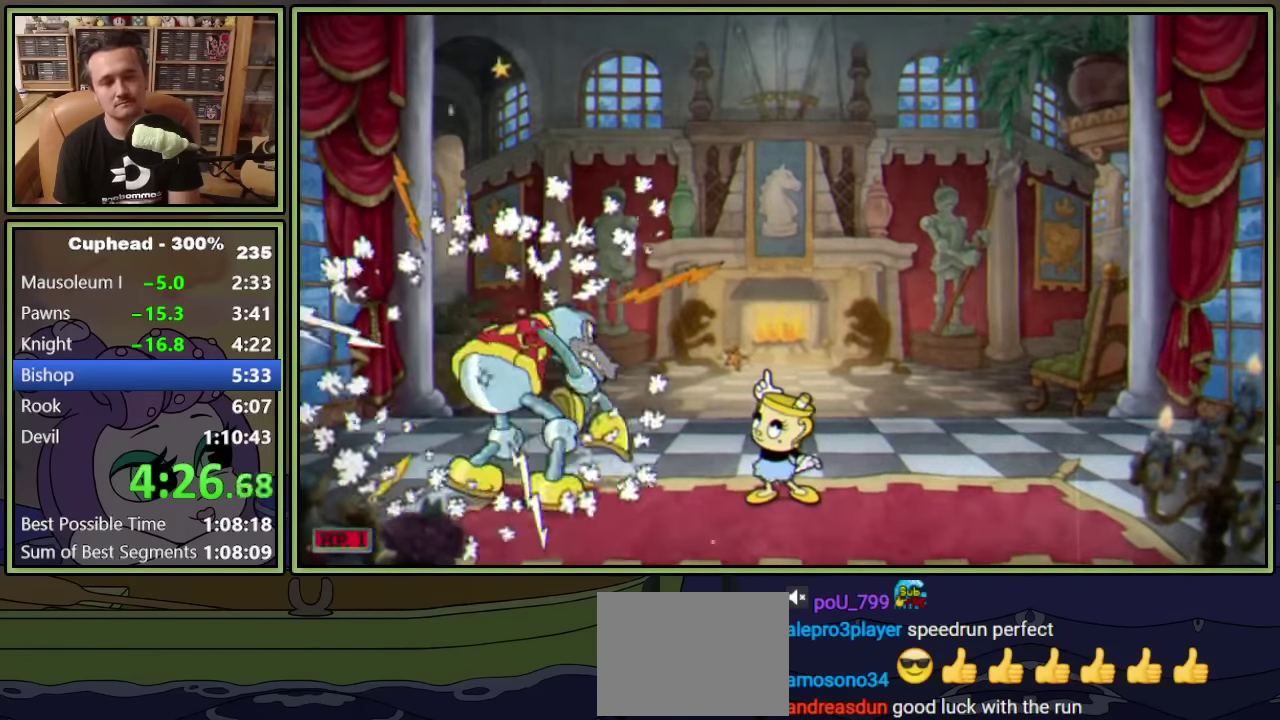
{"buttons": ["DPAD_UP"], "left_stick": "center", "events": []}
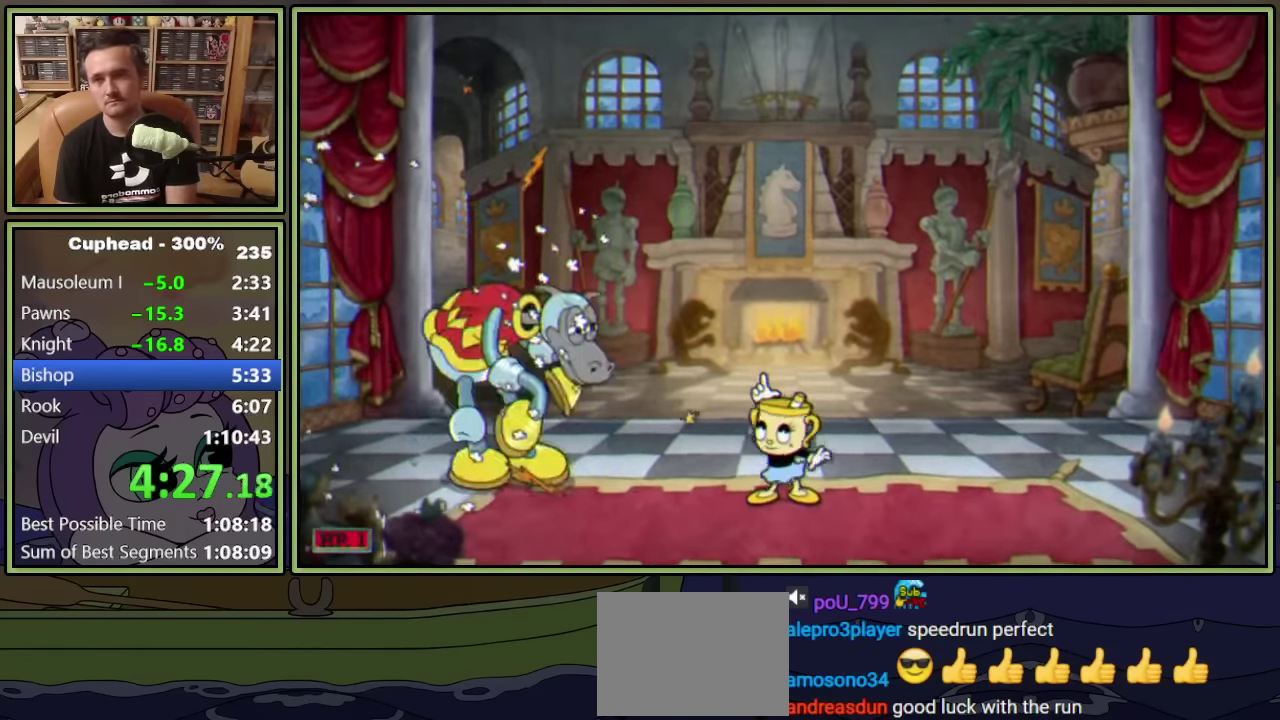
{"buttons": ["DPAD_UP"], "left_stick": "center", "events": []}
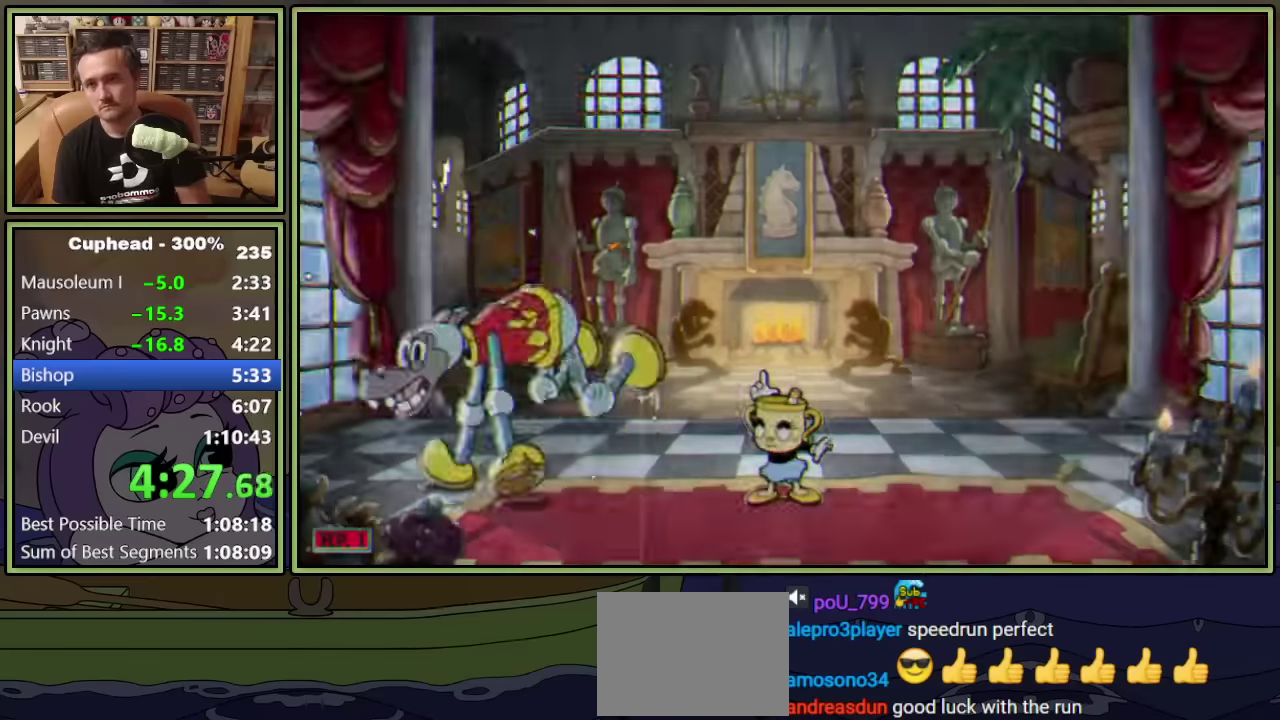
{"buttons": ["DPAD_UP"], "left_stick": "center", "events": []}
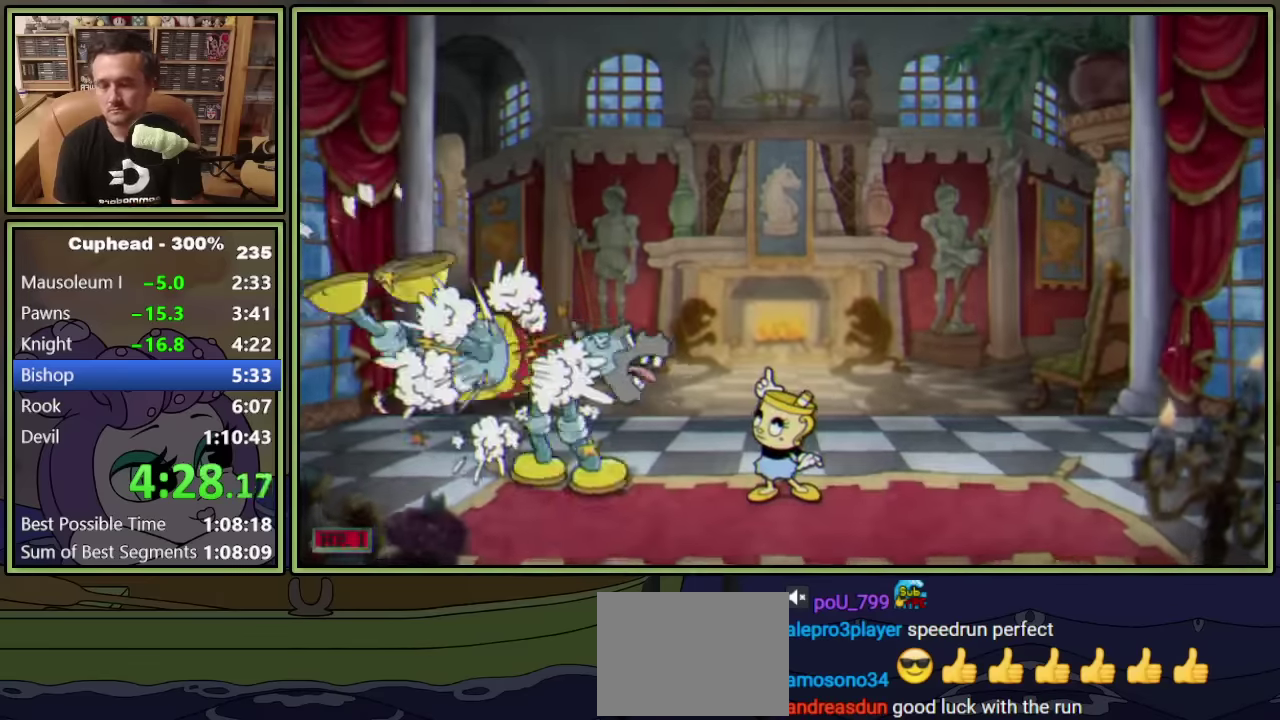
{"buttons": ["DPAD_UP"], "left_stick": "center", "events": []}
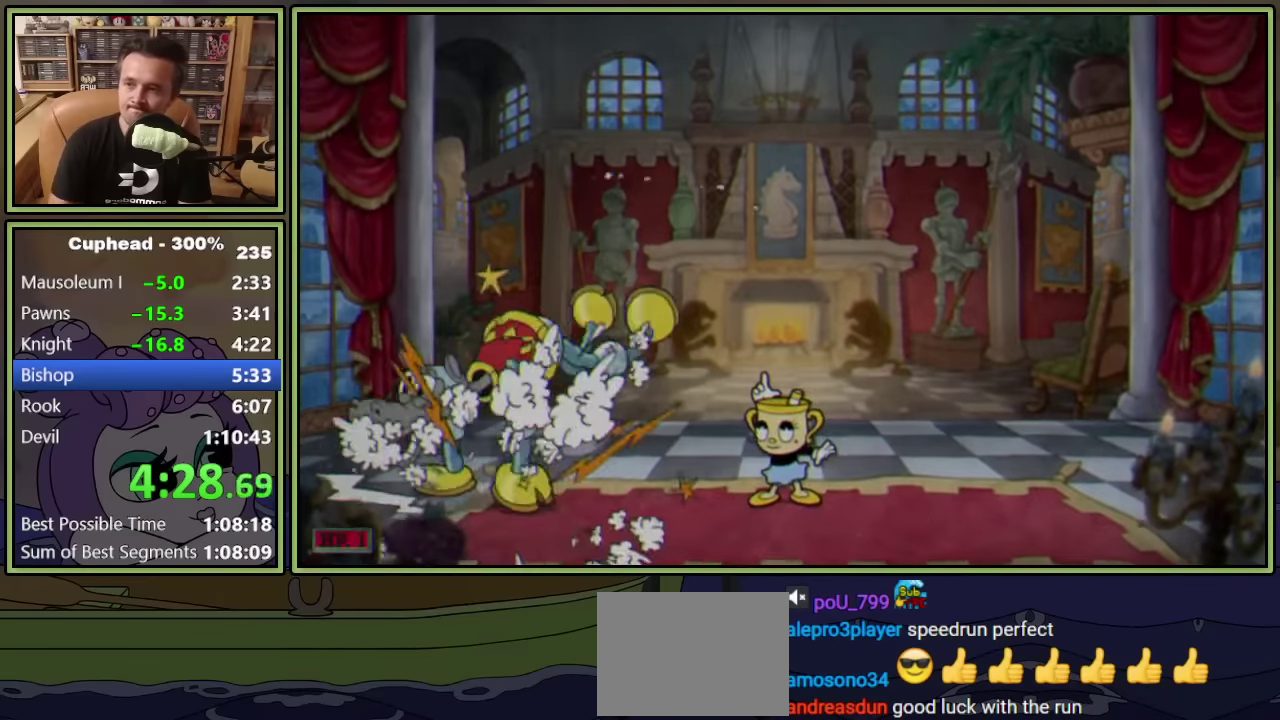
{"buttons": ["DPAD_UP"], "left_stick": "center", "events": []}
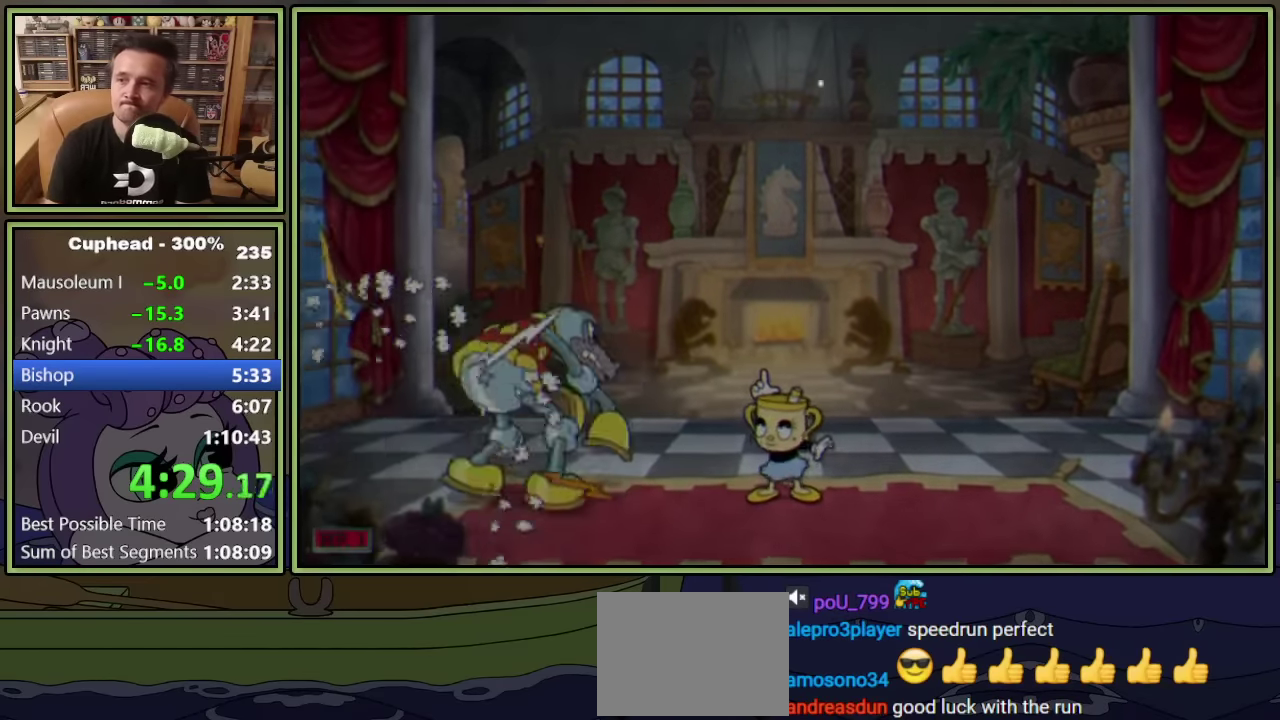
{"buttons": ["DPAD_UP"], "left_stick": "center", "events": []}
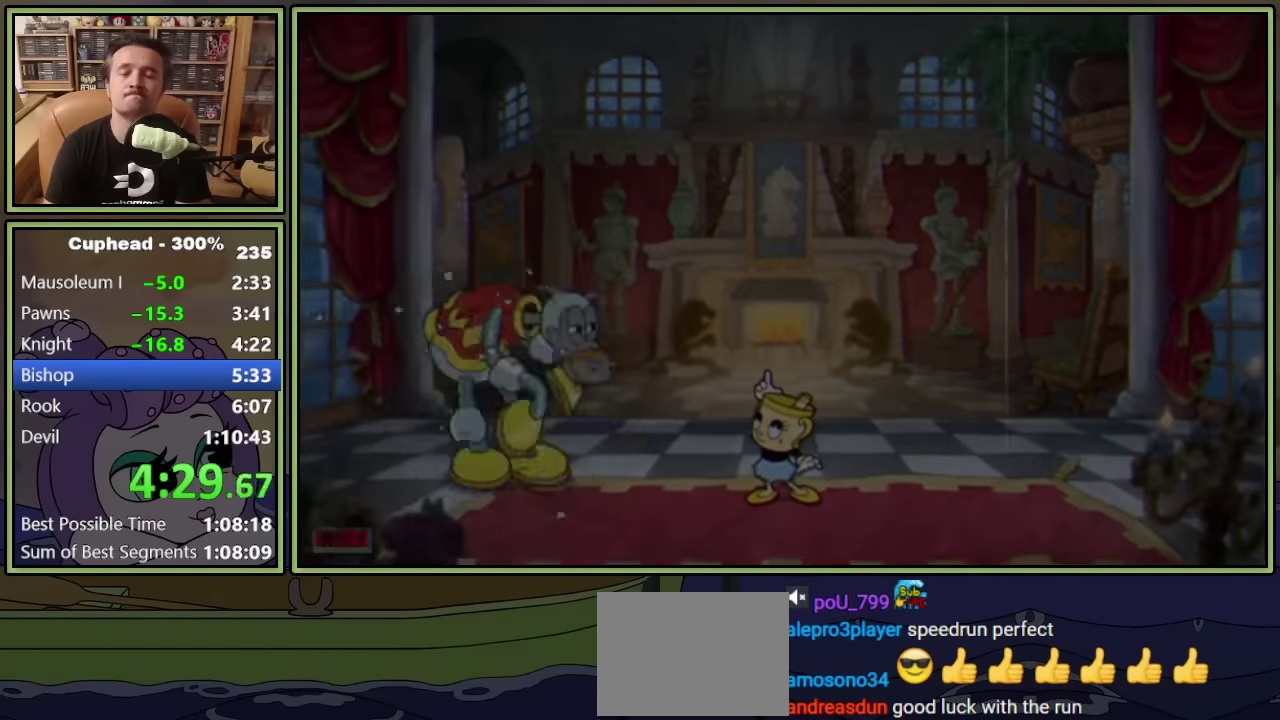
{"buttons": ["DPAD_UP"], "left_stick": "center", "events": []}
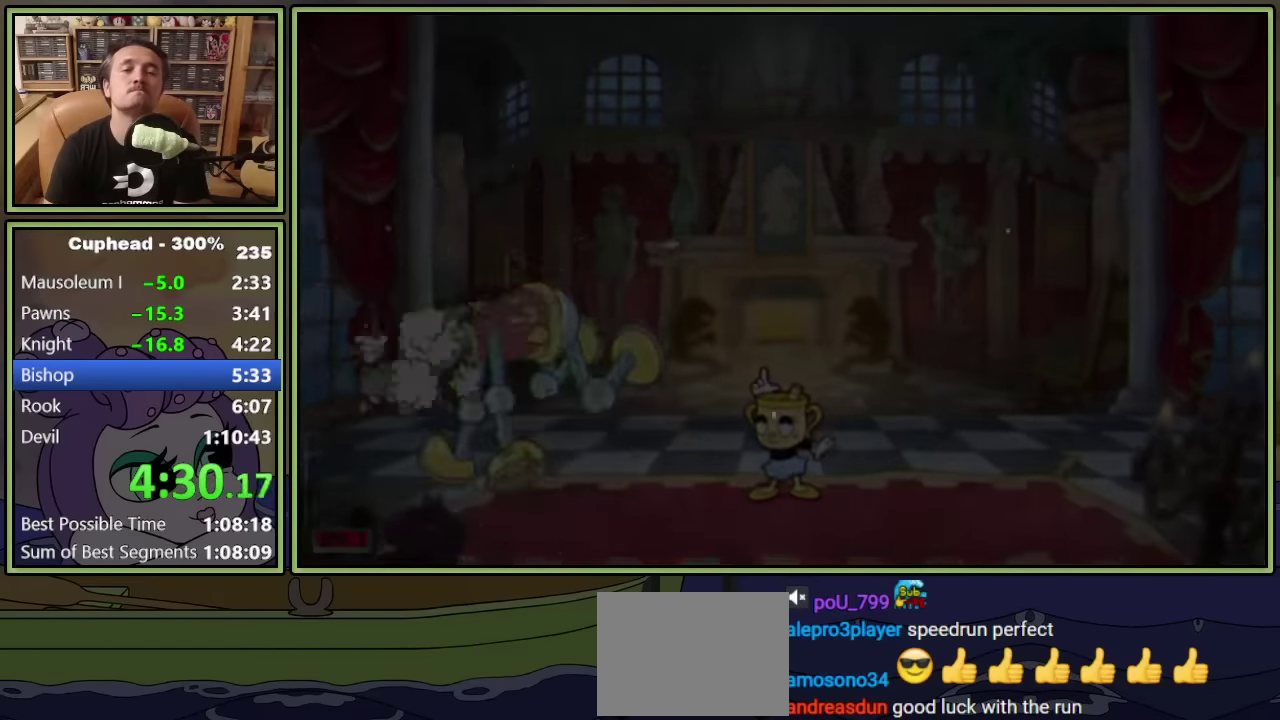
{"buttons": [], "left_stick": "center", "events": [[200, "DPAD_UP", "up"]]}
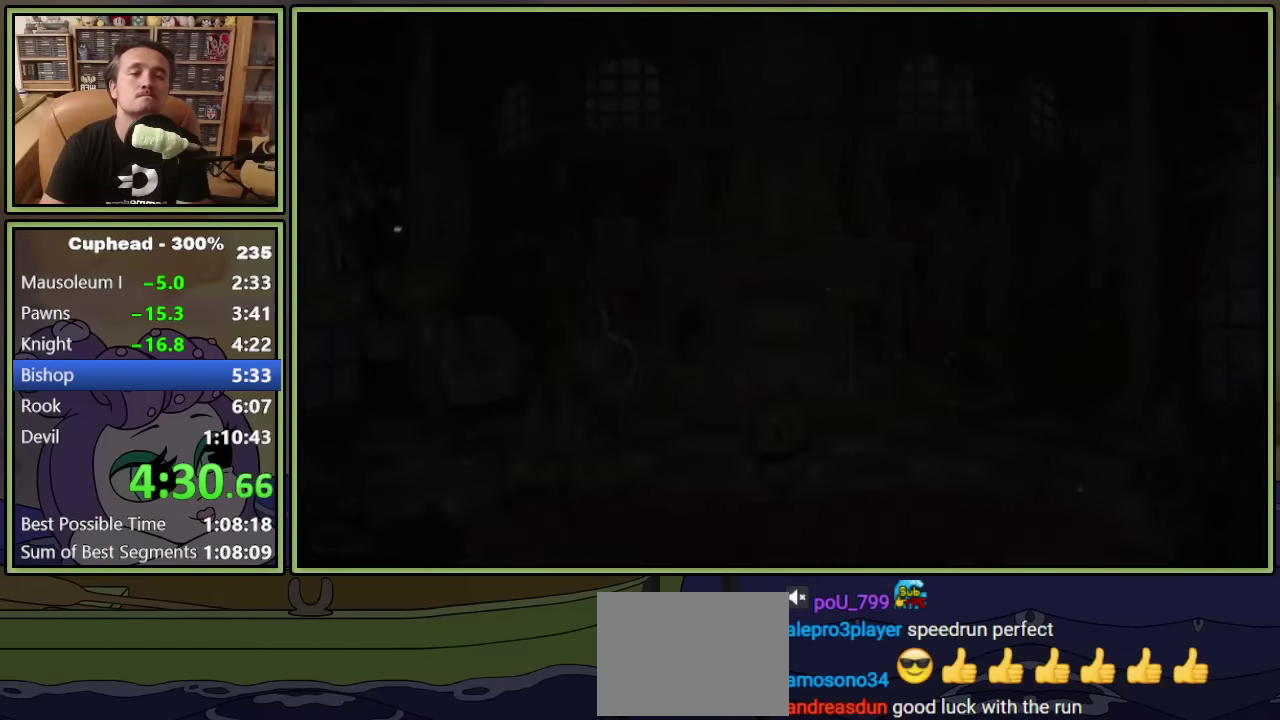
{"buttons": [], "left_stick": "center", "events": []}
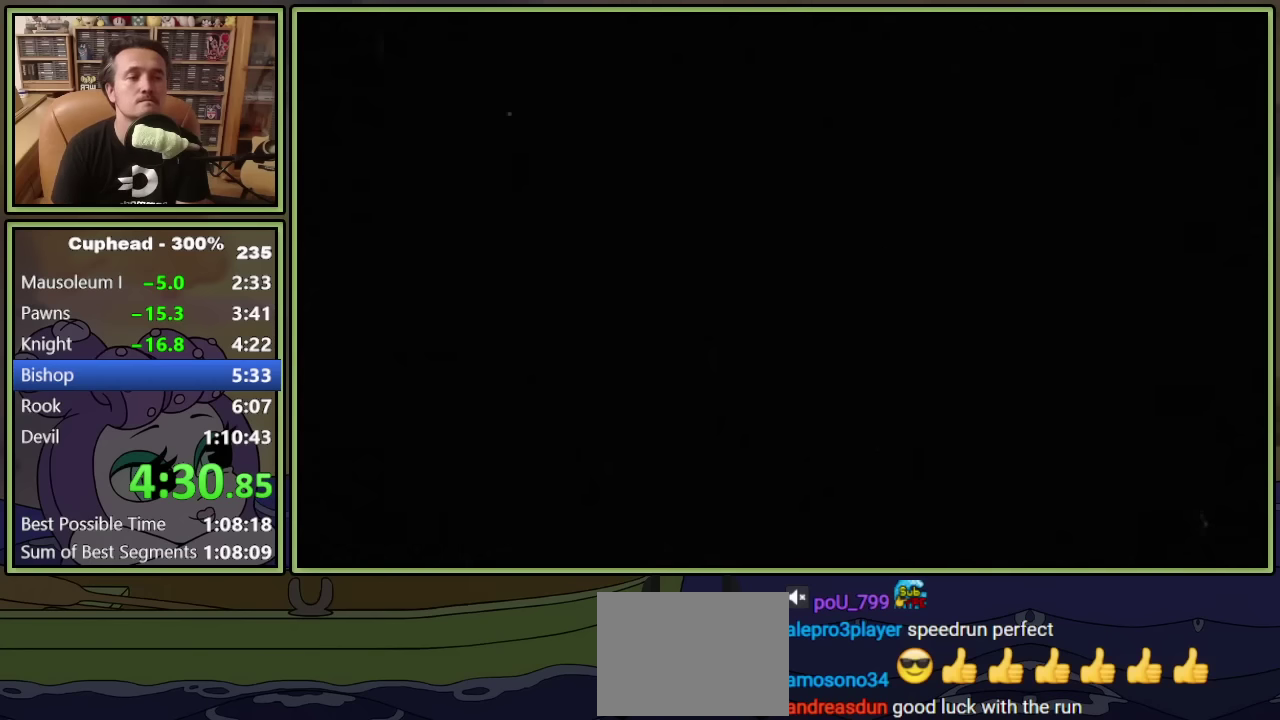
{"buttons": [], "left_stick": "center", "events": []}
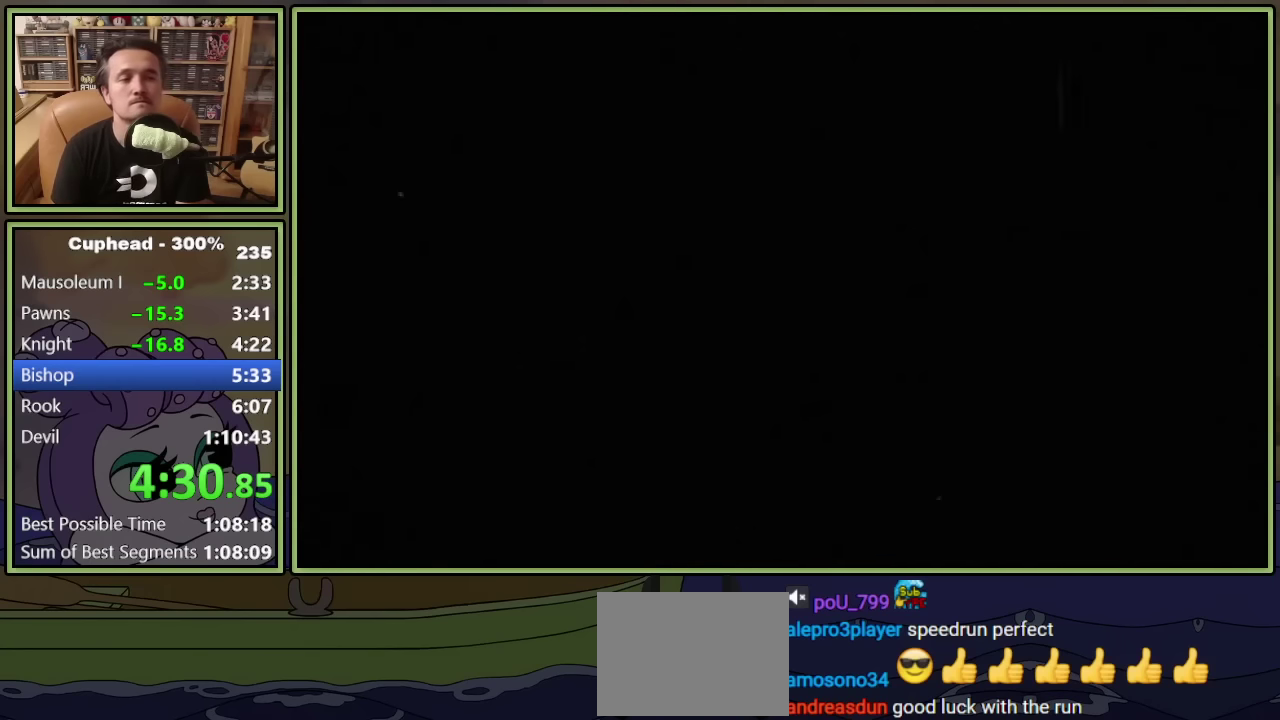
{"buttons": [], "left_stick": "center", "events": []}
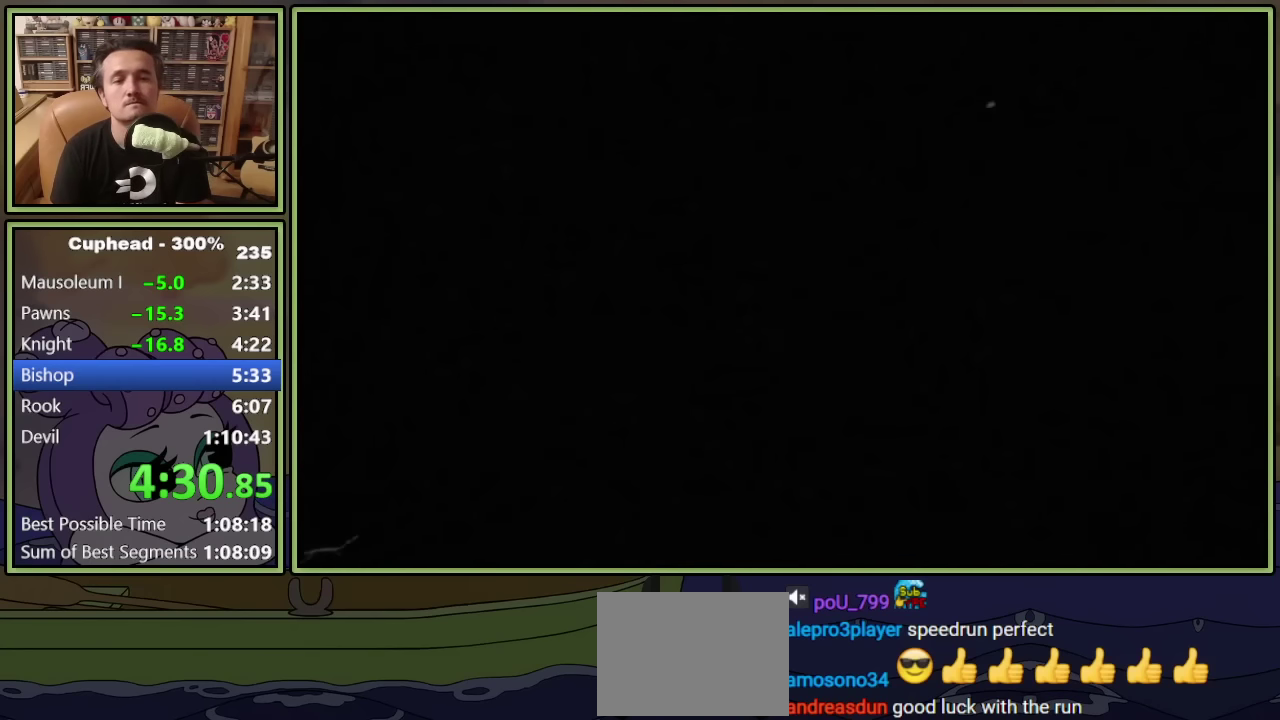
{"buttons": [], "left_stick": "center", "events": []}
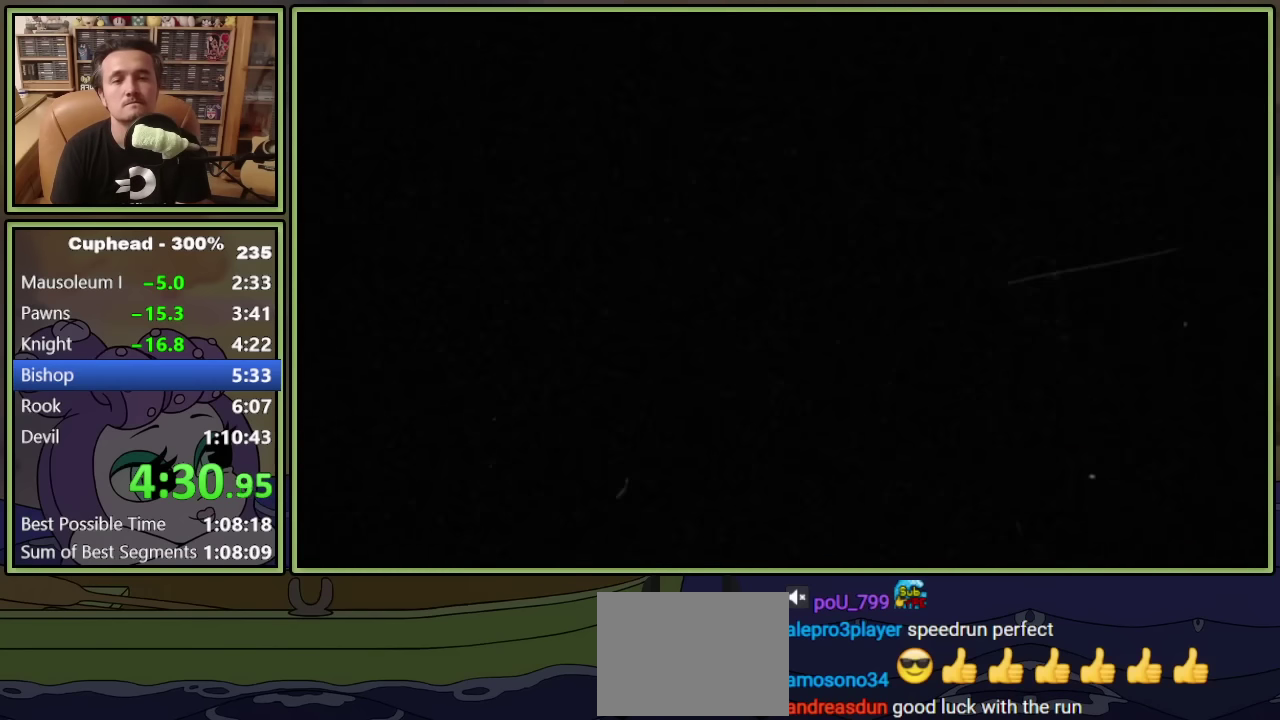
{"buttons": [], "left_stick": "center", "events": []}
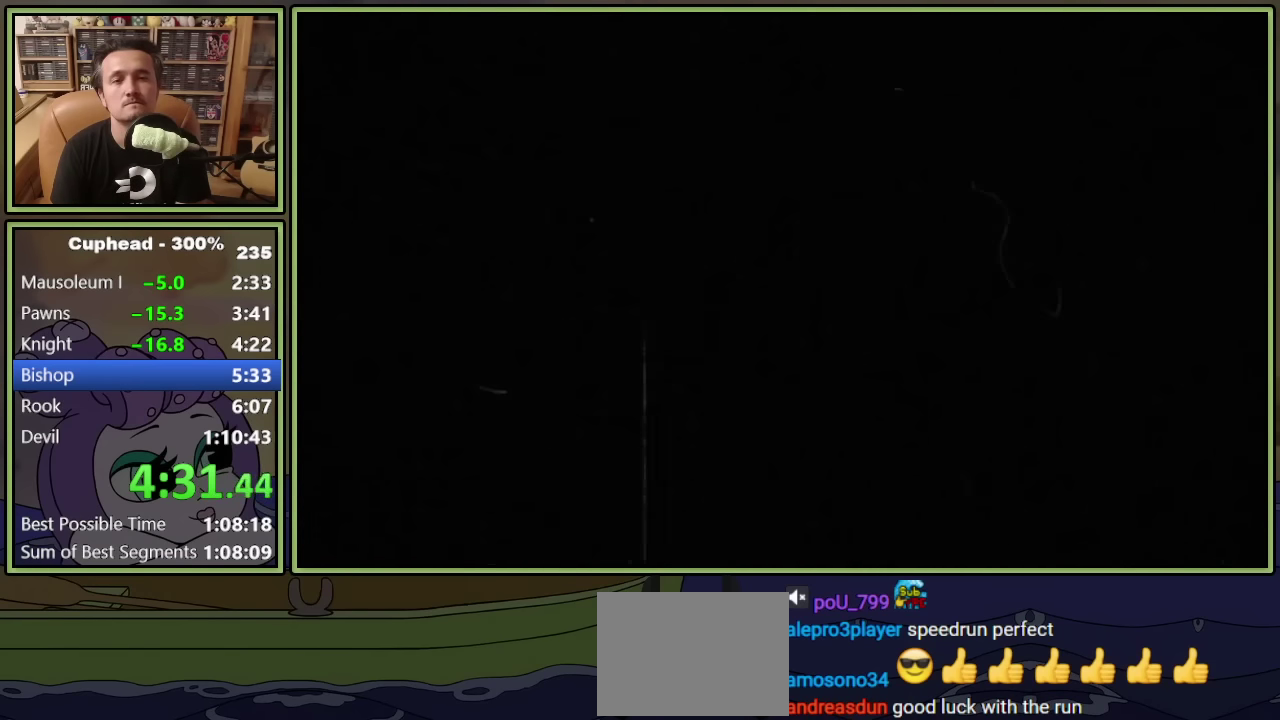
{"buttons": [], "left_stick": "center", "events": []}
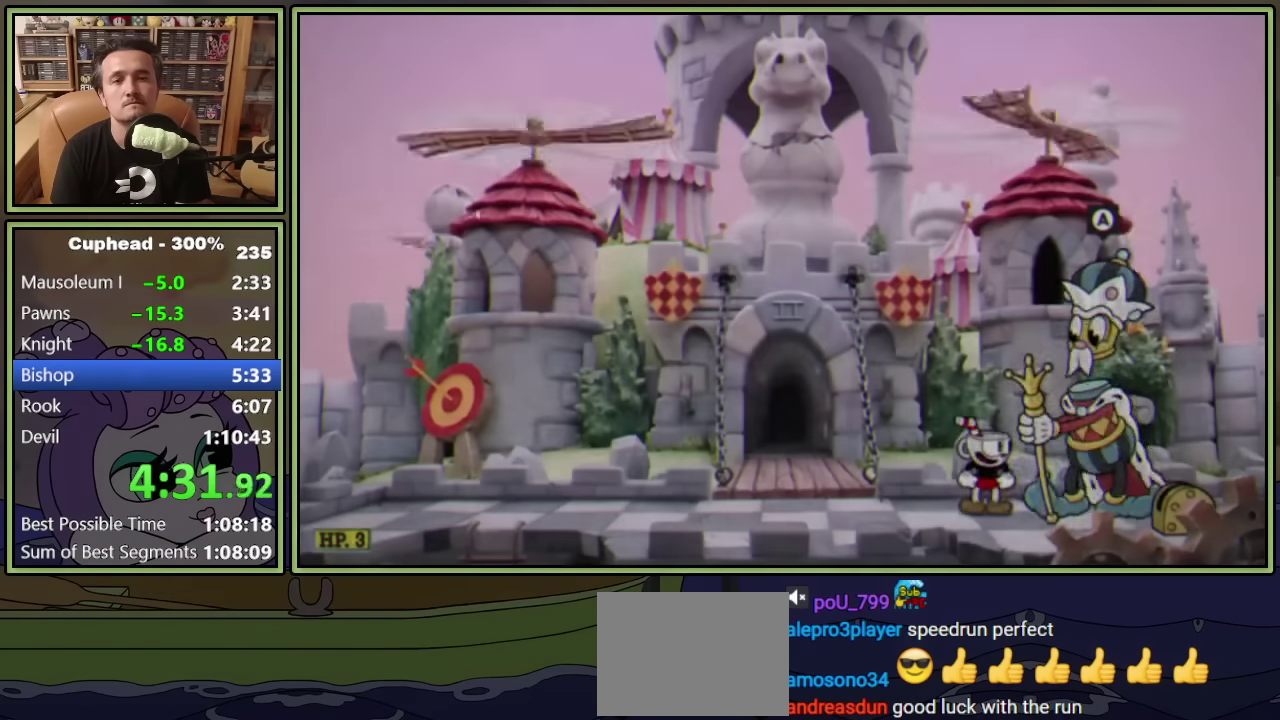
{"buttons": ["DPAD_DOWN"], "left_stick": "center", "events": [[84, "START", "down"], [284, "START", "up"], [500, "DPAD_DOWN", "down"]]}
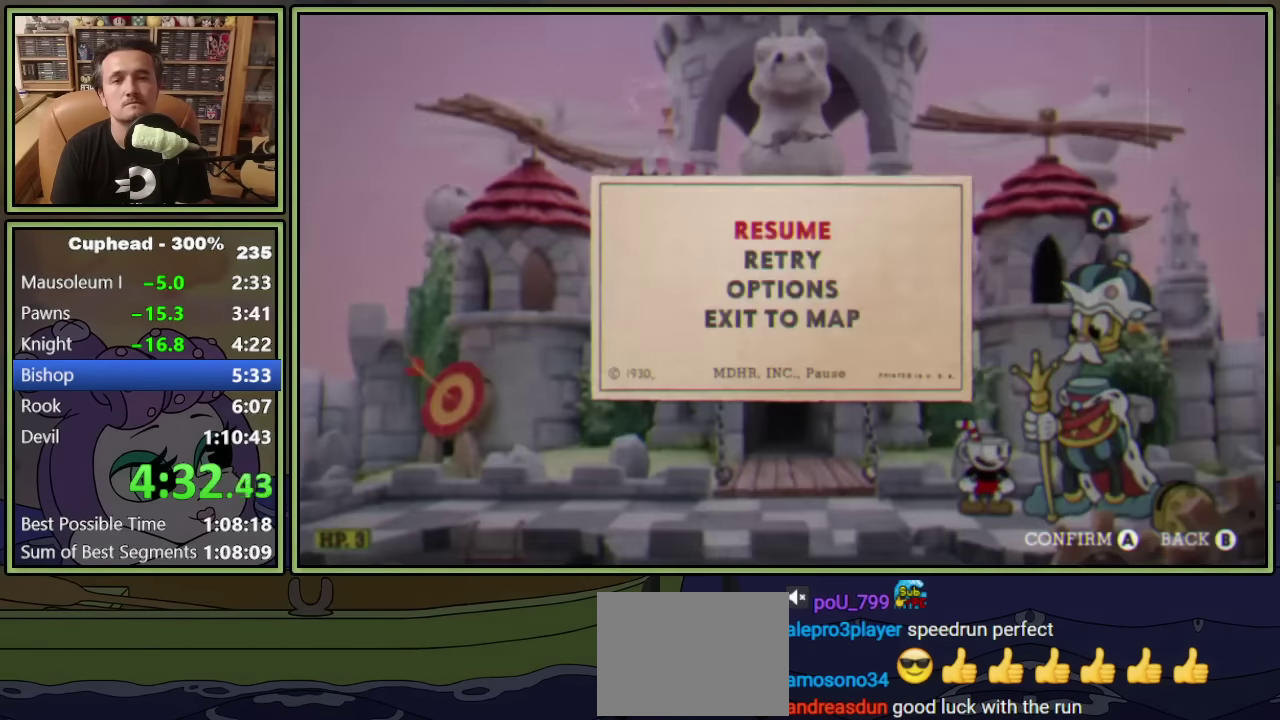
{"buttons": [], "left_stick": "center", "events": [[34, "A", "down"], [34, "DPAD_DOWN", "up"], [400, "A", "up"]]}
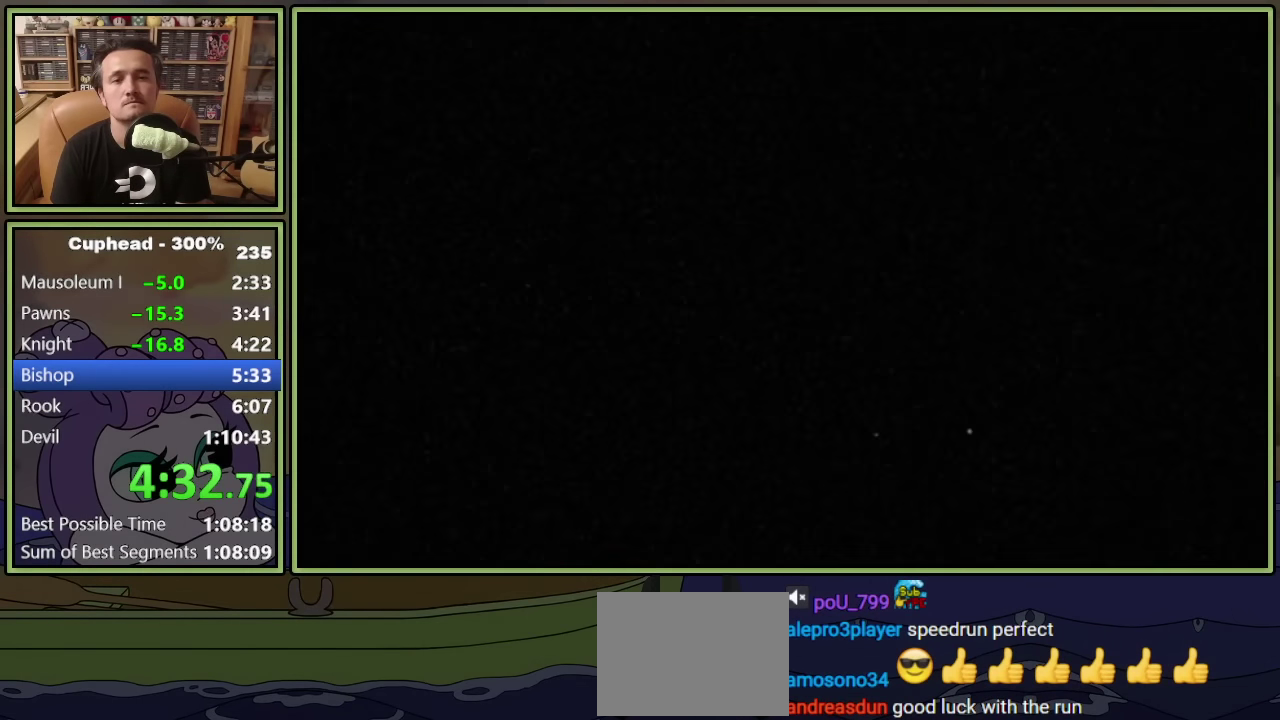
{"buttons": ["DPAD_RIGHT"], "left_stick": "center", "events": [[284, "DPAD_RIGHT", "down"]]}
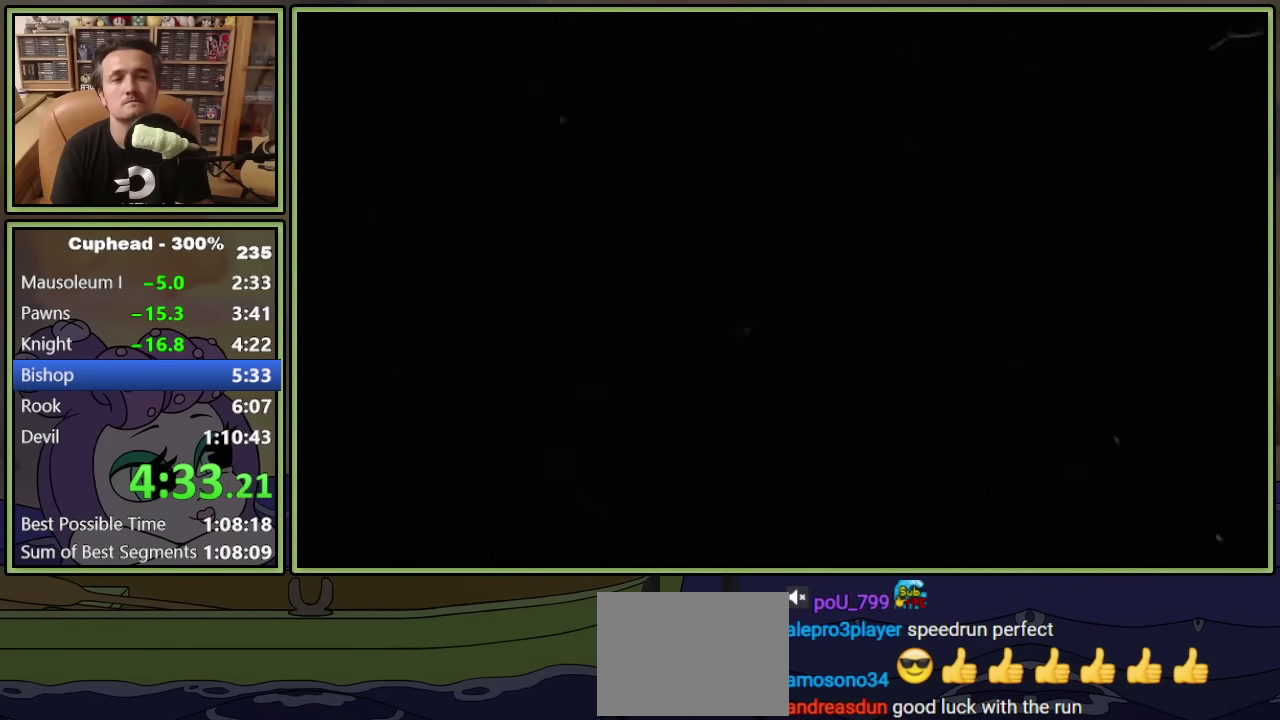
{"buttons": ["DPAD_RIGHT"], "left_stick": "center", "events": []}